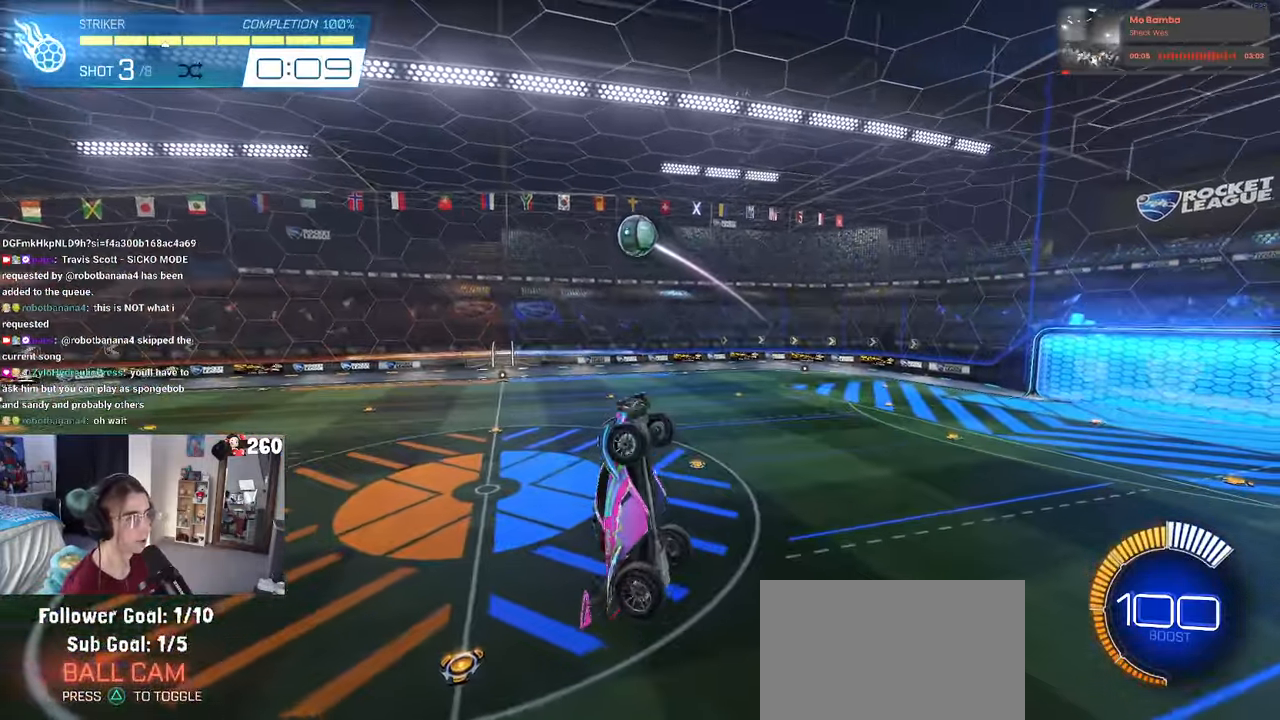
Gameplay with a controller (PlayStation layout); each line is a JSON object with the inputs held at the frame after it. "events" lists button and stick changes between this image and that frame as [ms after this image, input, new state], when the widget could be followed in between.
{"buttons": [], "left_stick": "center", "right_stick": "center", "events": [[33, "left_stick", "center"], [100, "left_stick", "right"], [200, "R1", "down"], [283, "left_stick", "up-right"], [333, "R1", "up"], [417, "L1", "up"], [433, "left_stick", "center"]]}
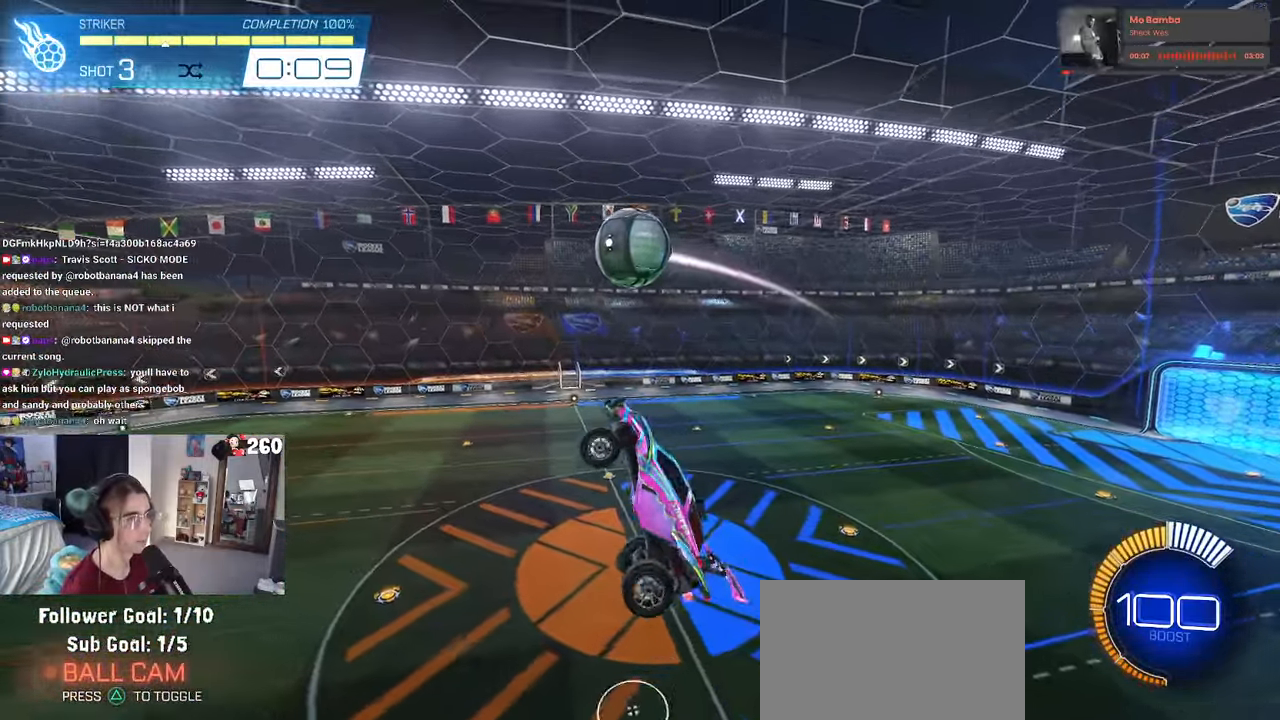
{"buttons": ["L1", "R1"], "left_stick": "center", "right_stick": "center", "events": [[400, "L1", "down"], [417, "left_stick", "right"], [433, "R1", "down"], [500, "left_stick", "center"]]}
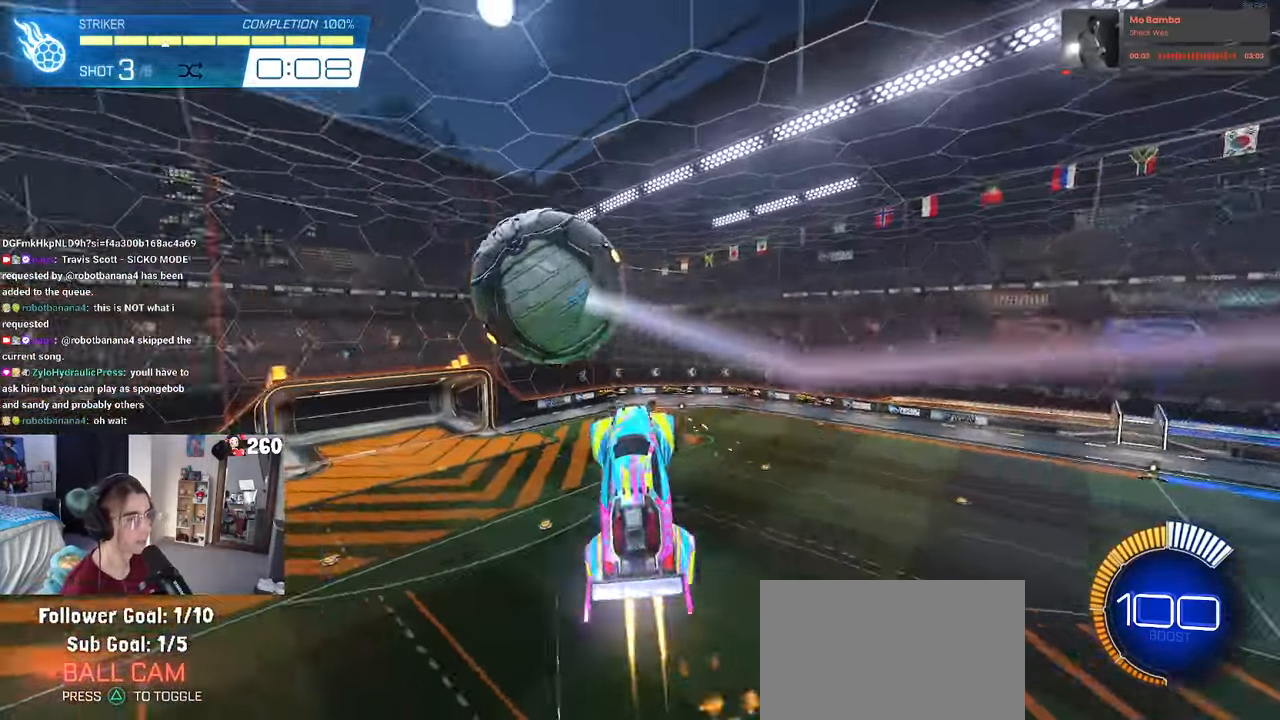
{"buttons": ["L1"], "left_stick": "up-right", "right_stick": "center", "events": [[100, "left_stick", "left"], [300, "left_stick", "center"], [383, "left_stick", "right"], [400, "R1", "up"], [467, "left_stick", "up-right"]]}
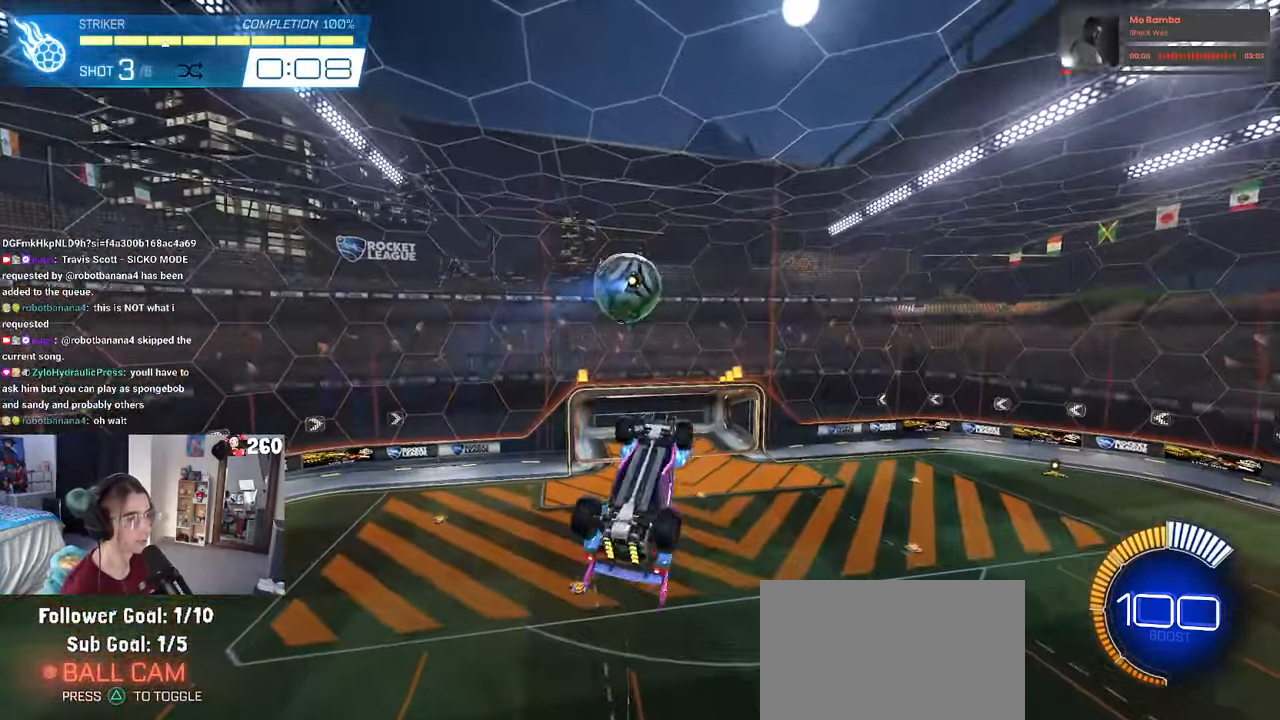
{"buttons": ["L1"], "left_stick": "center", "right_stick": "center", "events": [[17, "left_stick", "up"], [100, "R1", "down"], [200, "left_stick", "center"], [383, "R1", "up"]]}
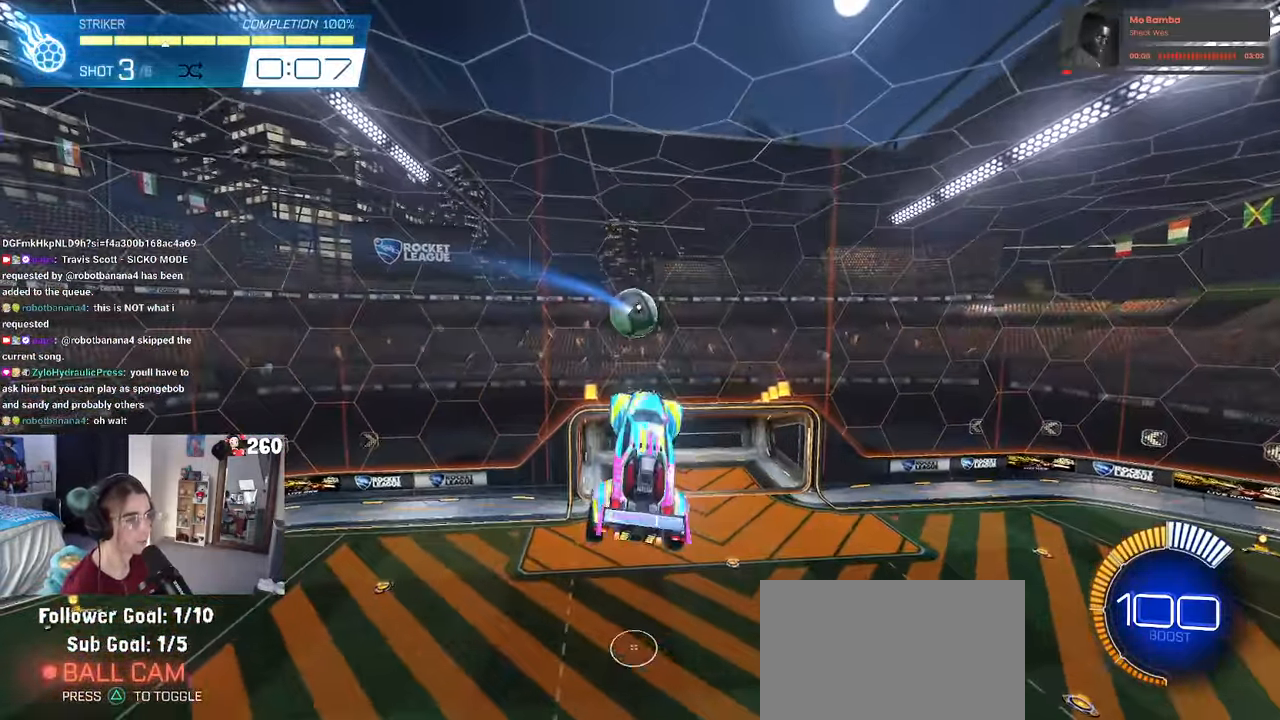
{"buttons": [], "left_stick": "right", "right_stick": "center", "events": [[17, "left_stick", "left"], [150, "R1", "down"], [283, "left_stick", "down"], [333, "left_stick", "down-right"], [383, "L1", "up"], [433, "left_stick", "right"], [467, "R1", "up"]]}
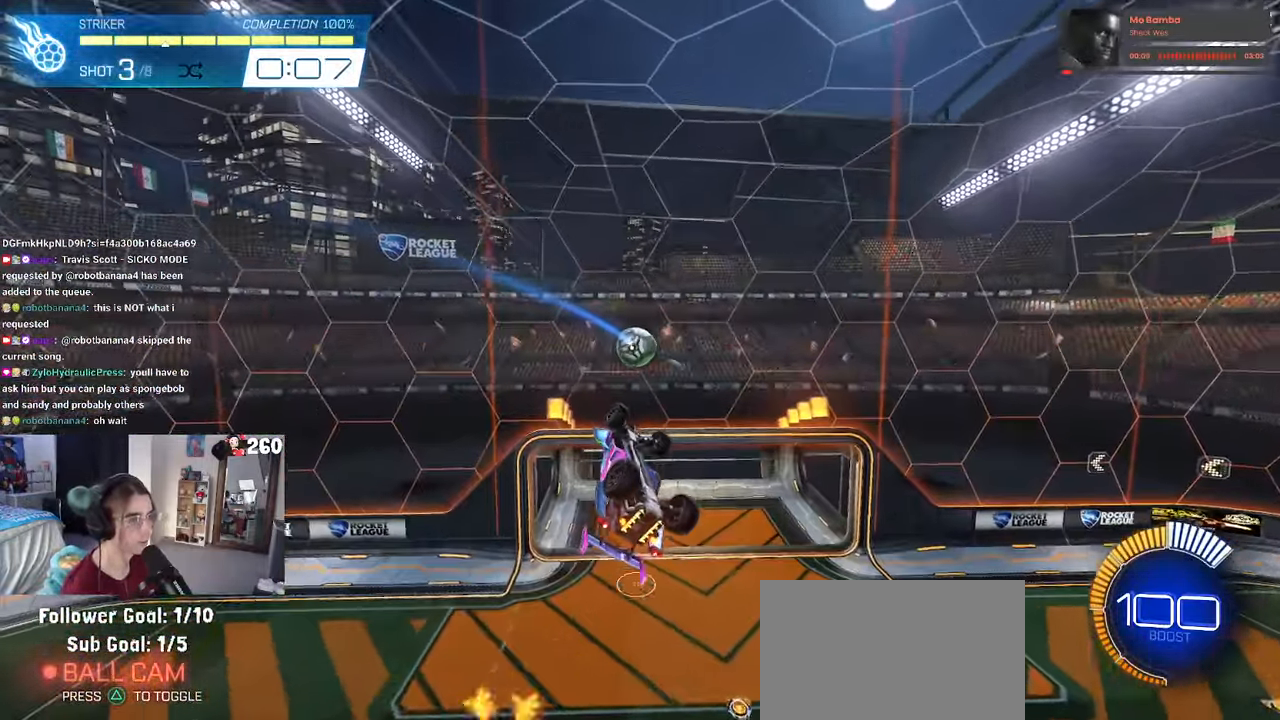
{"buttons": [], "left_stick": "center", "right_stick": "center", "events": [[33, "left_stick", "center"], [267, "left_stick", "down-left"], [450, "left_stick", "center"]]}
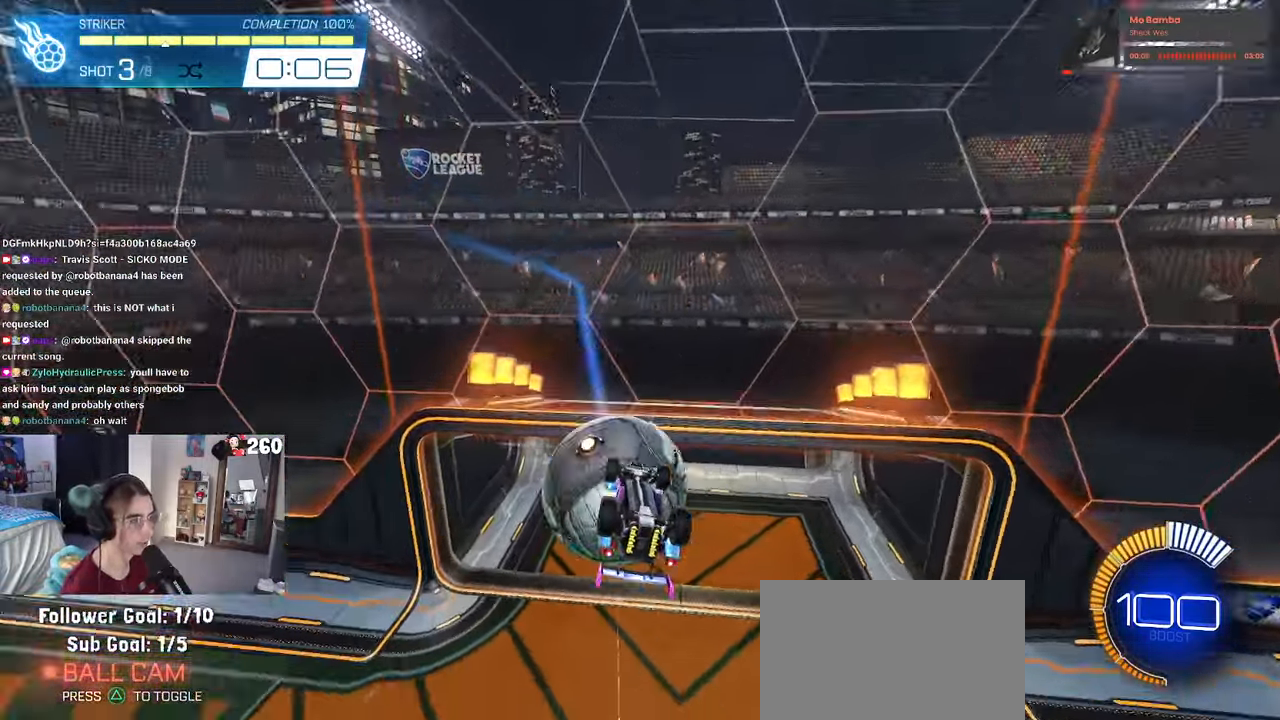
{"buttons": [], "left_stick": "center", "right_stick": "center", "events": []}
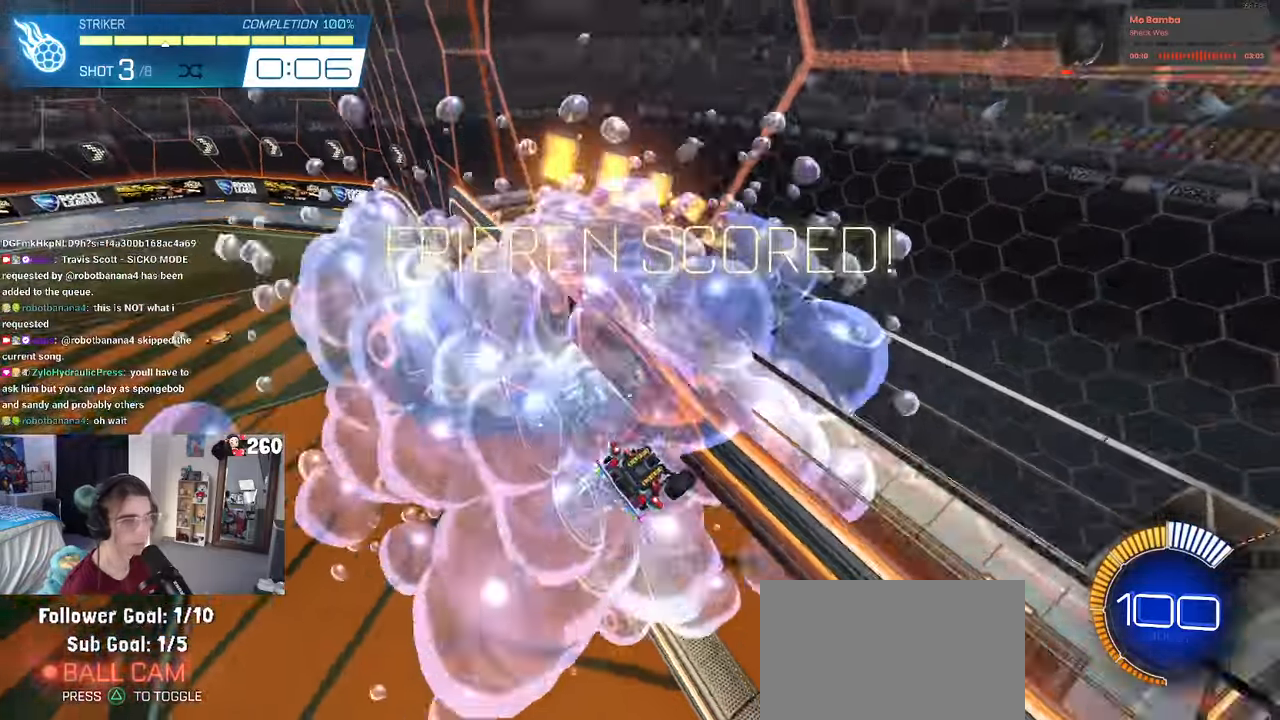
{"buttons": [], "left_stick": "center", "right_stick": "center", "events": []}
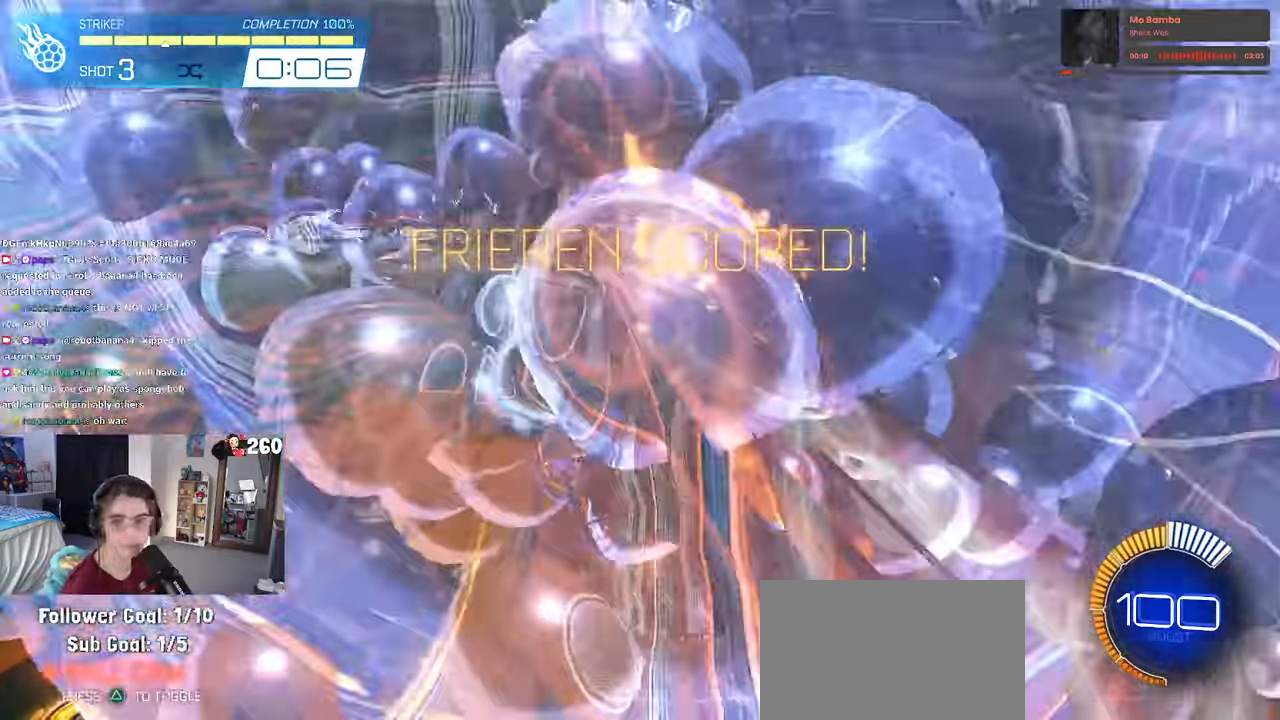
{"buttons": [], "left_stick": "center", "right_stick": "center", "events": []}
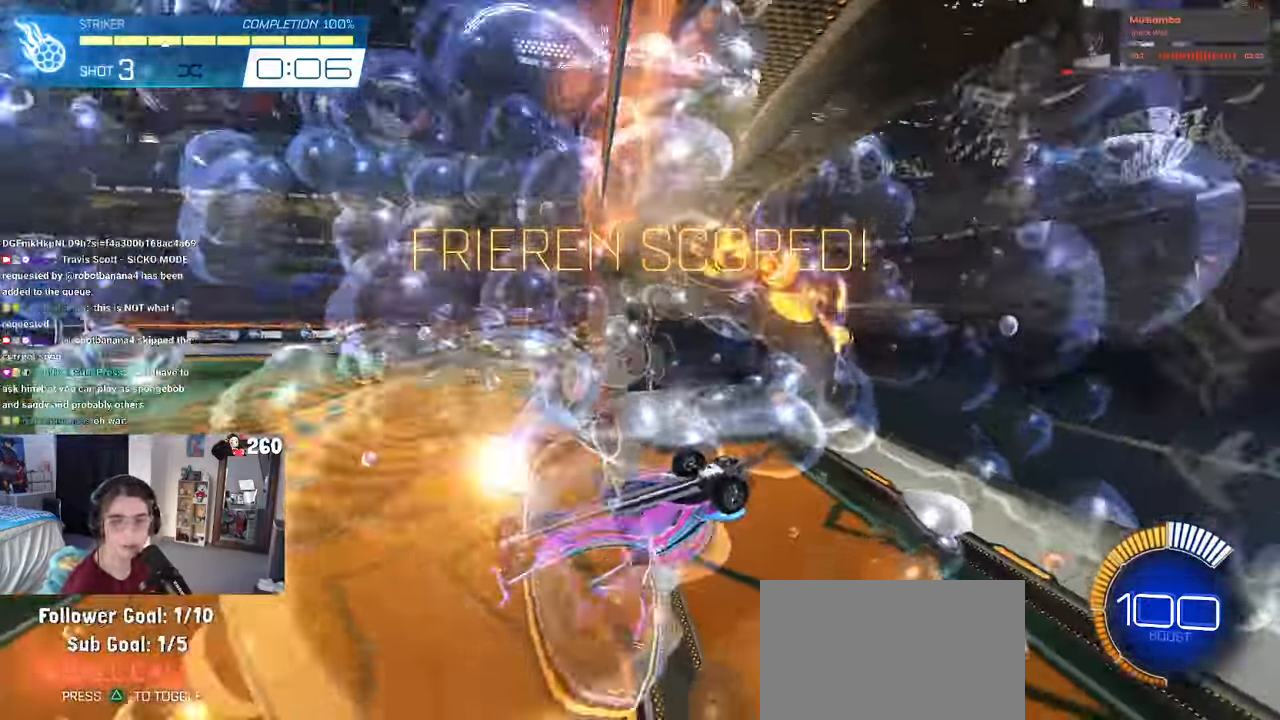
{"buttons": ["R2"], "left_stick": "center", "right_stick": "center", "events": [[434, "R2", "down"]]}
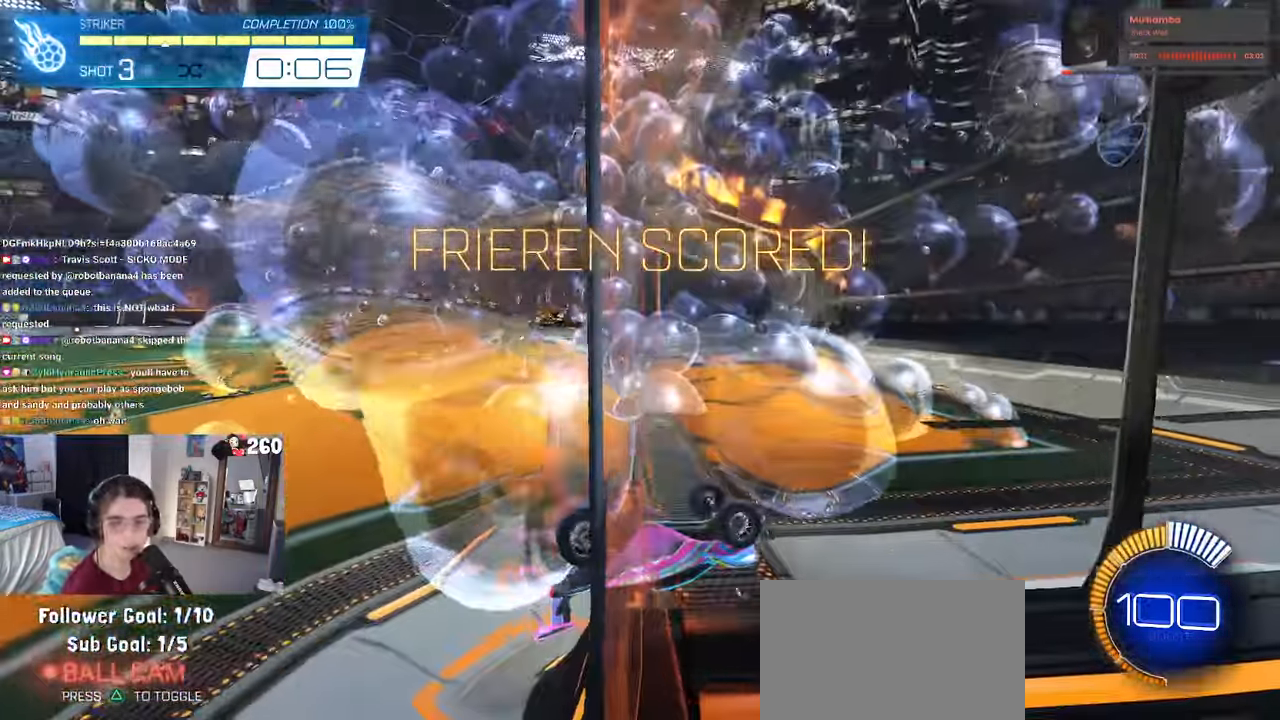
{"buttons": ["R2"], "left_stick": "center", "right_stick": "center", "events": []}
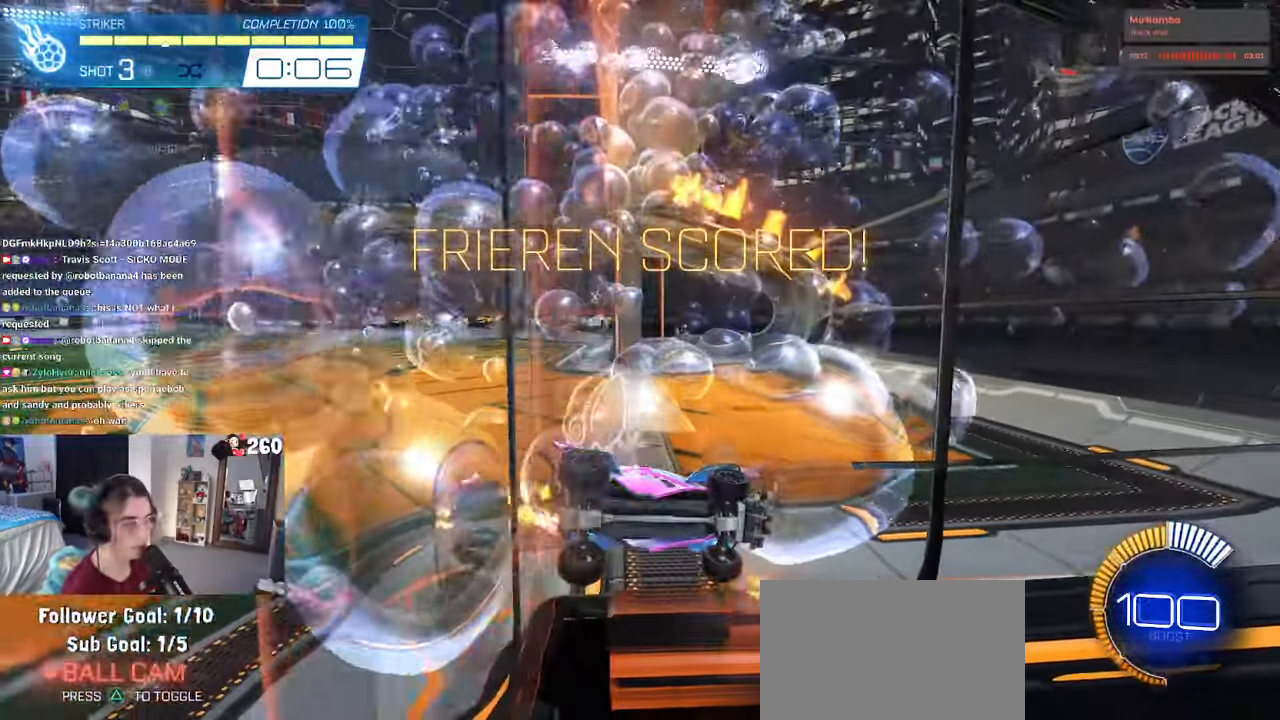
{"buttons": ["R2"], "left_stick": "center", "right_stick": "center", "events": []}
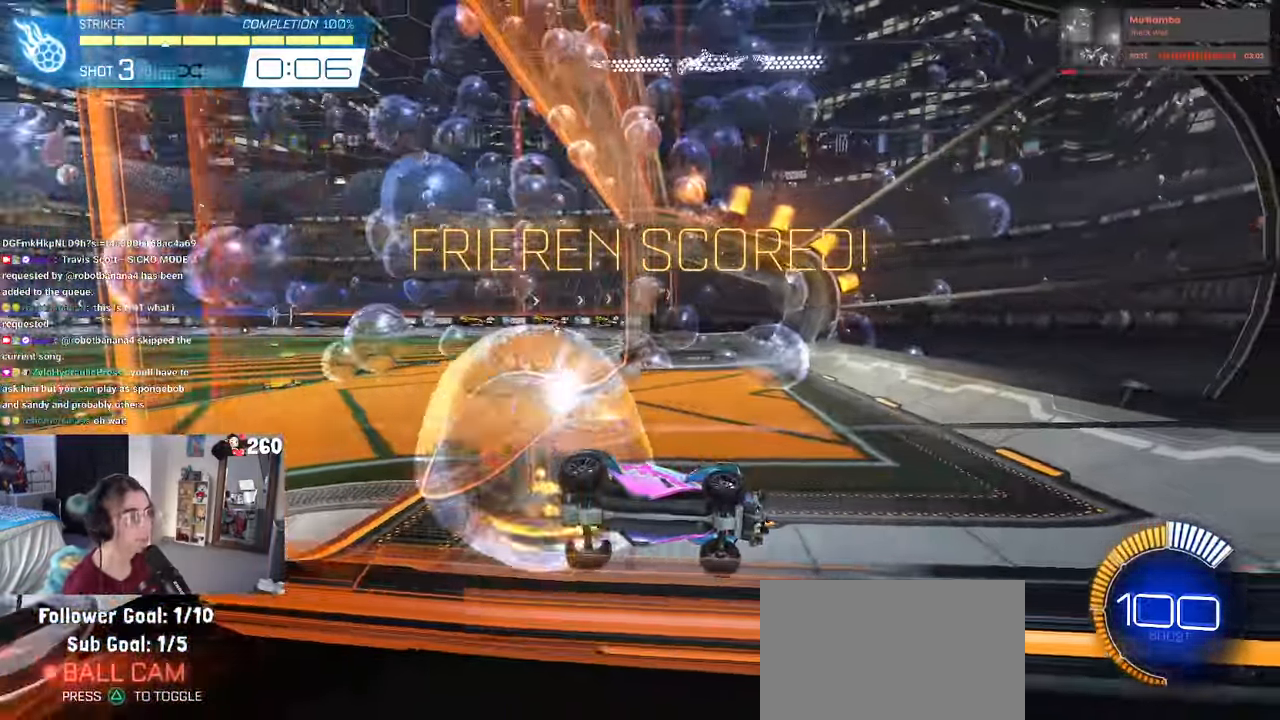
{"buttons": [], "left_stick": "center", "right_stick": "center", "events": [[67, "R2", "up"]]}